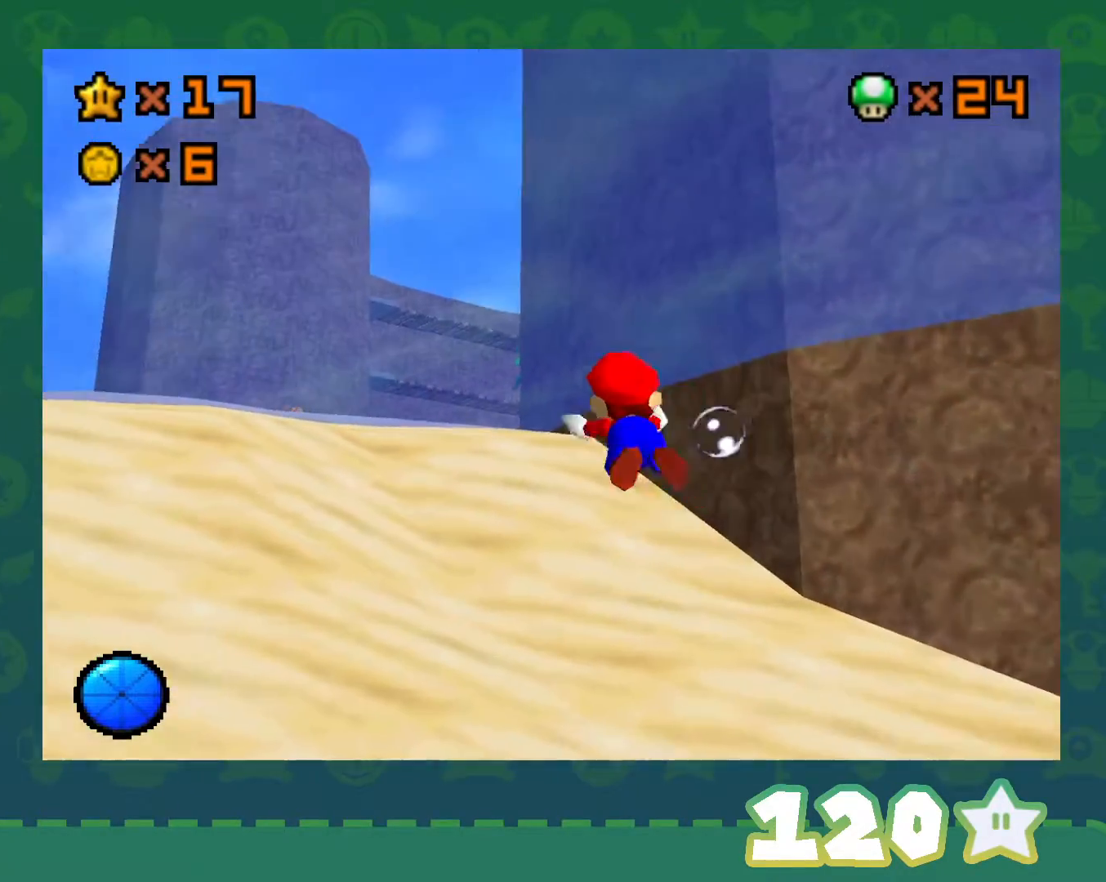
Gameplay with a controller (Nintendo layout); each line is a JSON object with the inputs held at the frame after it. "events" lists button and stick changes between this image and that frame as [ms after this image, input, new state], when the widget could be followed in between. Not read: L1 L3 R3 START.
{"buttons": [], "left_stick": "down-left", "events": [[33, "left_stick", "center"], [100, "A", "up"], [467, "left_stick", "down-left"]]}
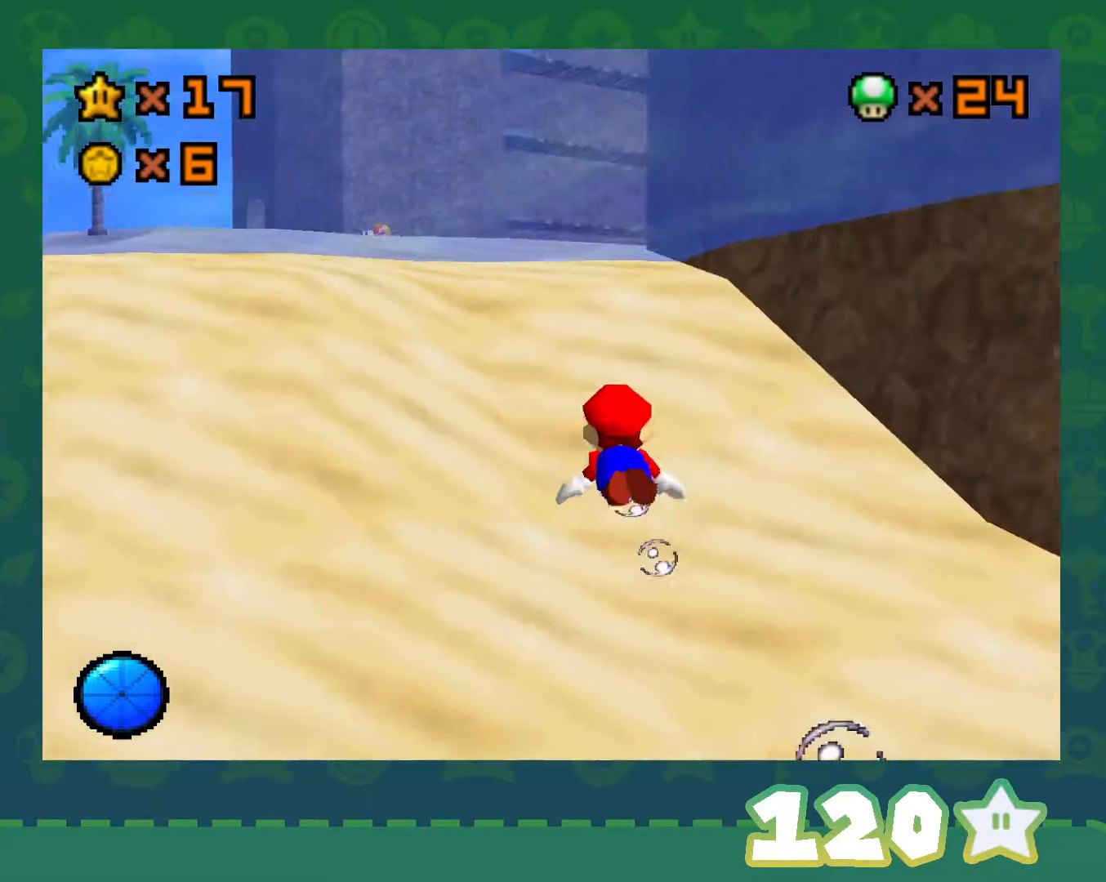
{"buttons": [], "left_stick": "center", "events": [[33, "A", "down"], [283, "A", "up"], [367, "left_stick", "center"]]}
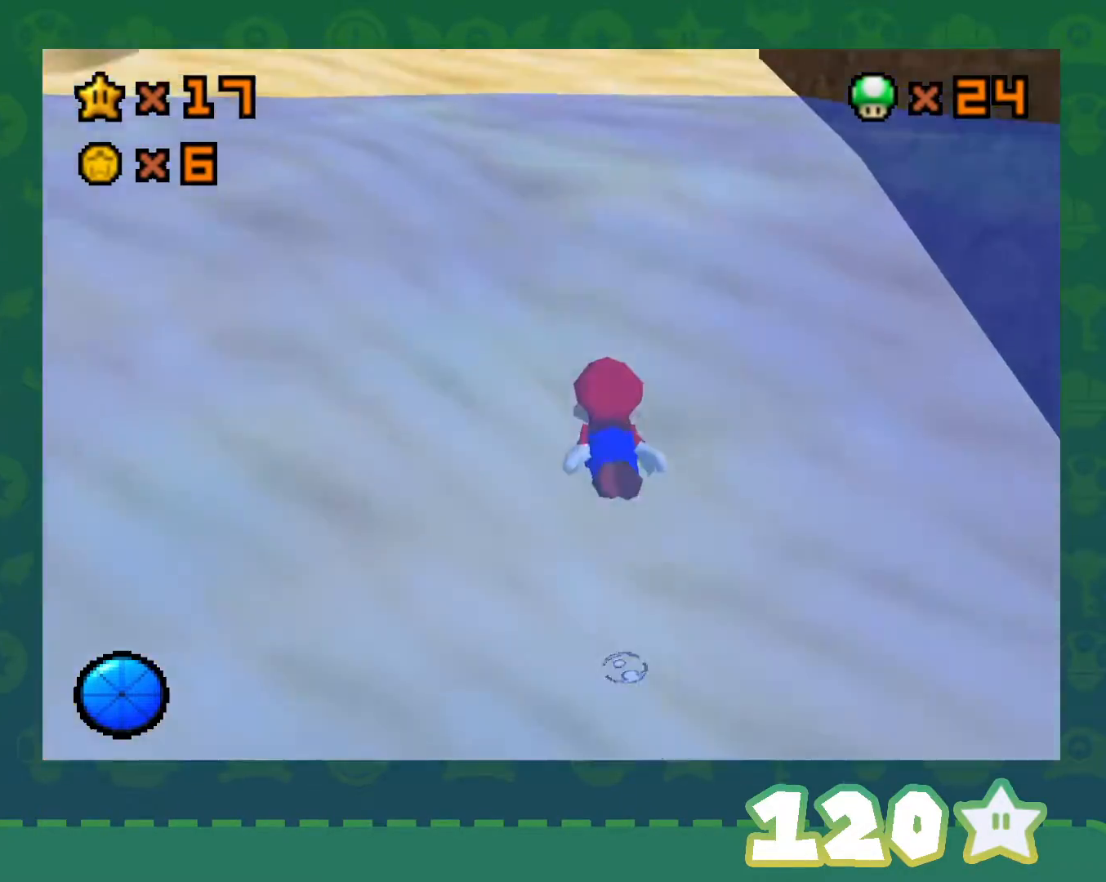
{"buttons": [], "left_stick": "center", "events": [[133, "A", "down"], [133, "left_stick", "down-left"], [333, "left_stick", "center"], [400, "A", "up"]]}
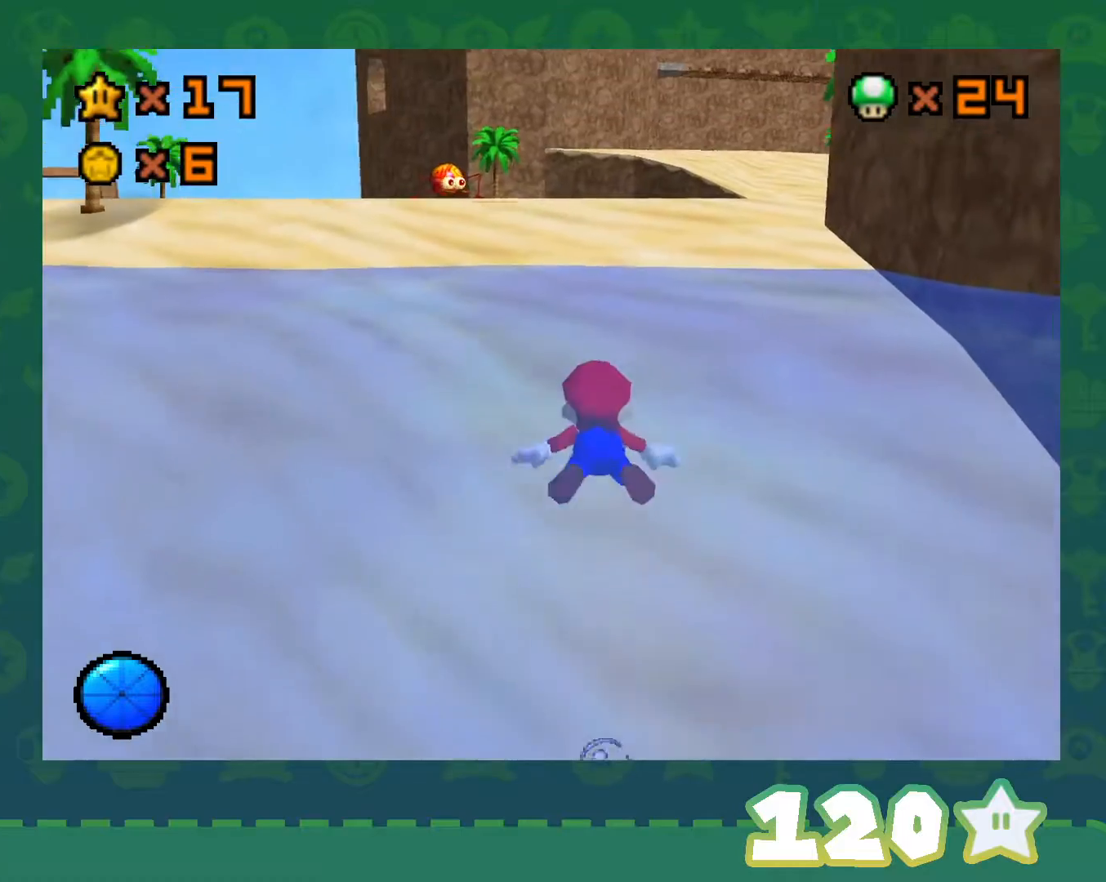
{"buttons": ["A"], "left_stick": "up-left", "events": [[100, "left_stick", "left"], [317, "A", "down"], [350, "left_stick", "center"], [467, "left_stick", "up-left"]]}
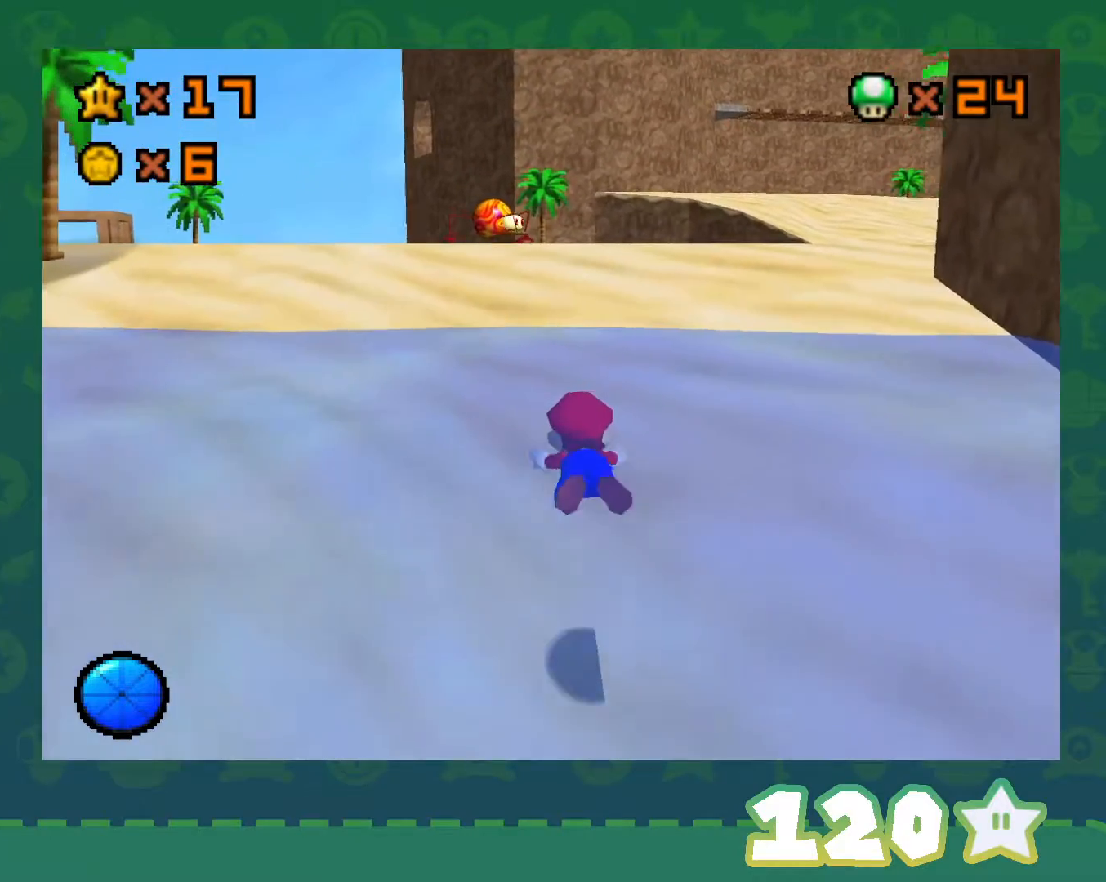
{"buttons": ["A"], "left_stick": "up", "events": [[67, "A", "up"], [217, "left_stick", "up"], [500, "A", "down"]]}
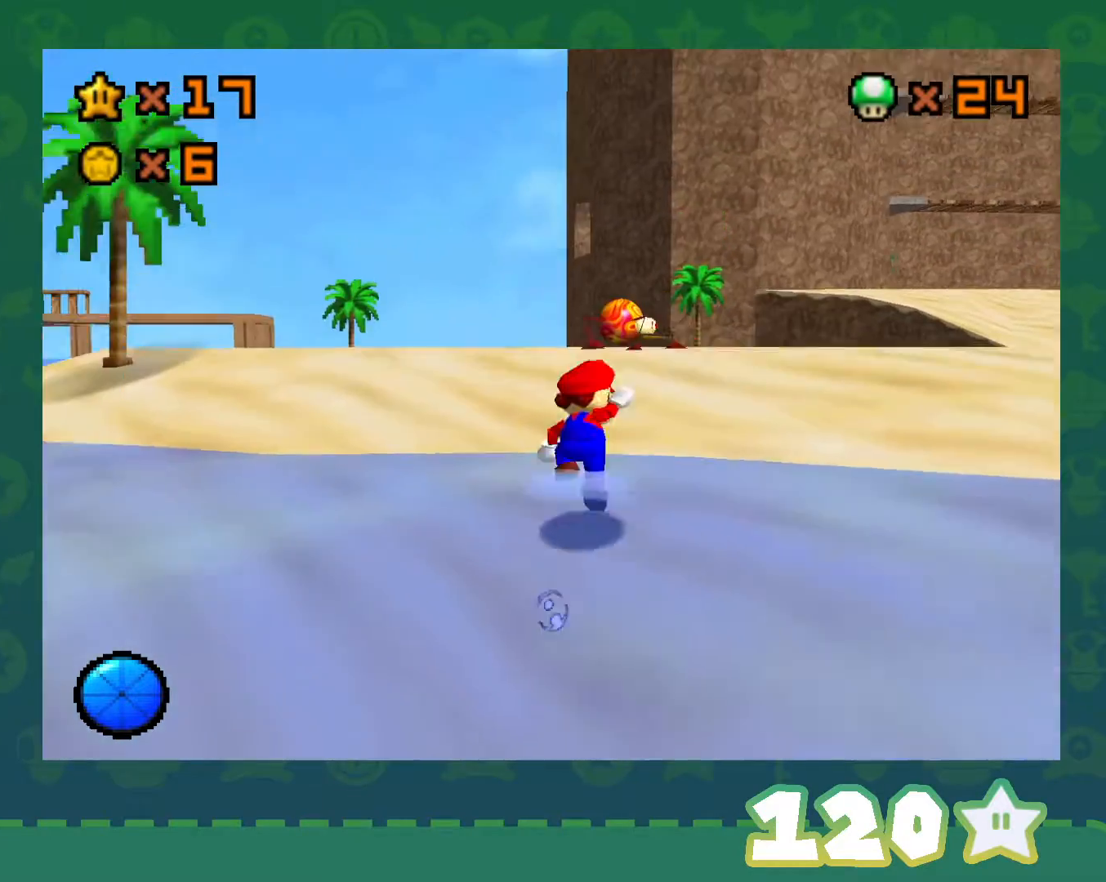
{"buttons": ["A"], "left_stick": "center", "events": [[67, "A", "up"], [217, "B", "down"], [250, "left_stick", "up-right"], [317, "B", "up"], [417, "B", "down"], [433, "A", "down"], [433, "B", "up"], [433, "left_stick", "center"]]}
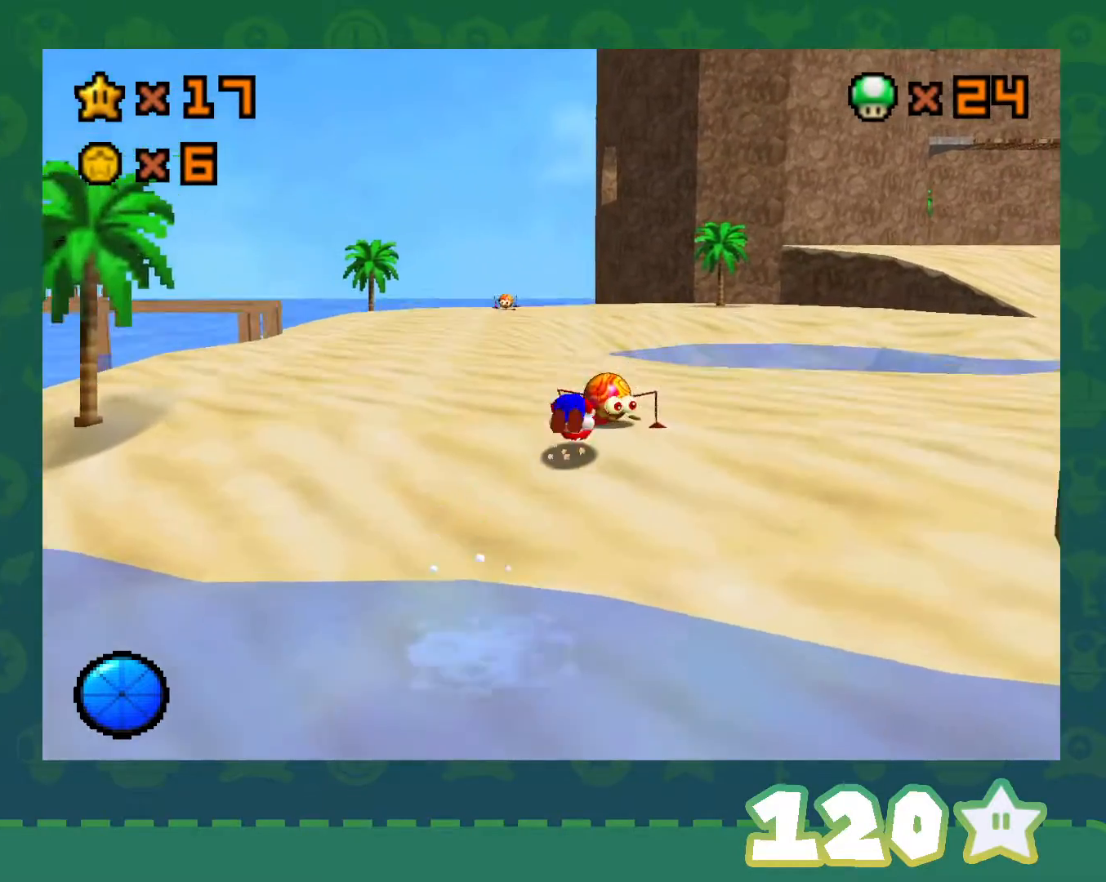
{"buttons": [], "left_stick": "center", "events": [[33, "A", "up"], [83, "left_stick", "down"], [400, "left_stick", "center"]]}
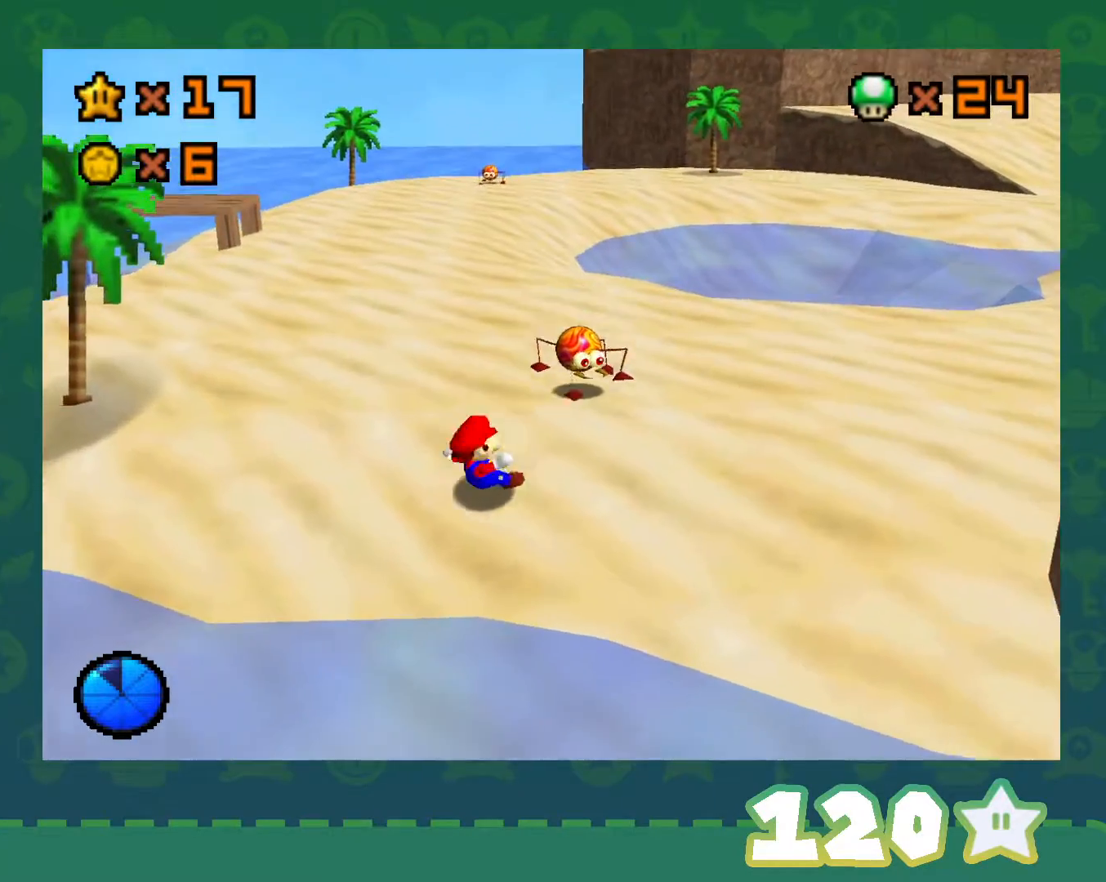
{"buttons": [], "left_stick": "center", "events": []}
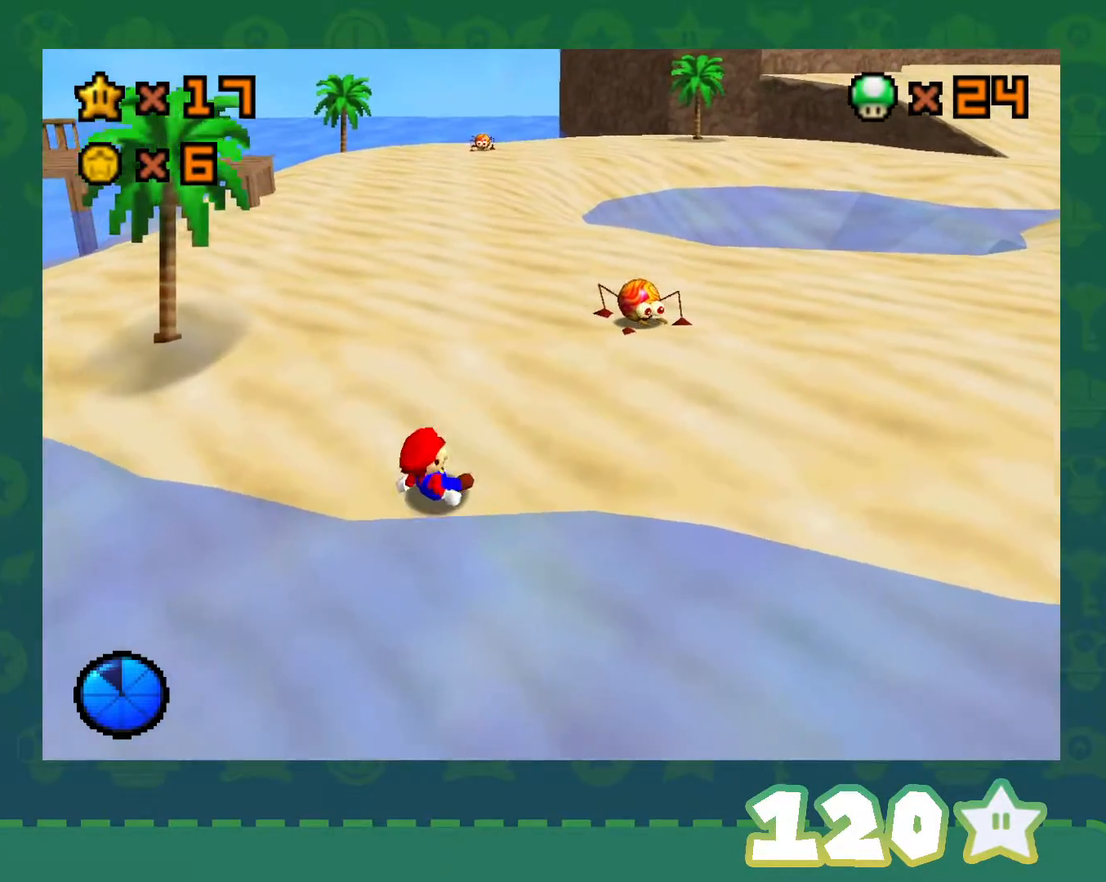
{"buttons": [], "left_stick": "up-right", "events": [[217, "left_stick", "up-right"]]}
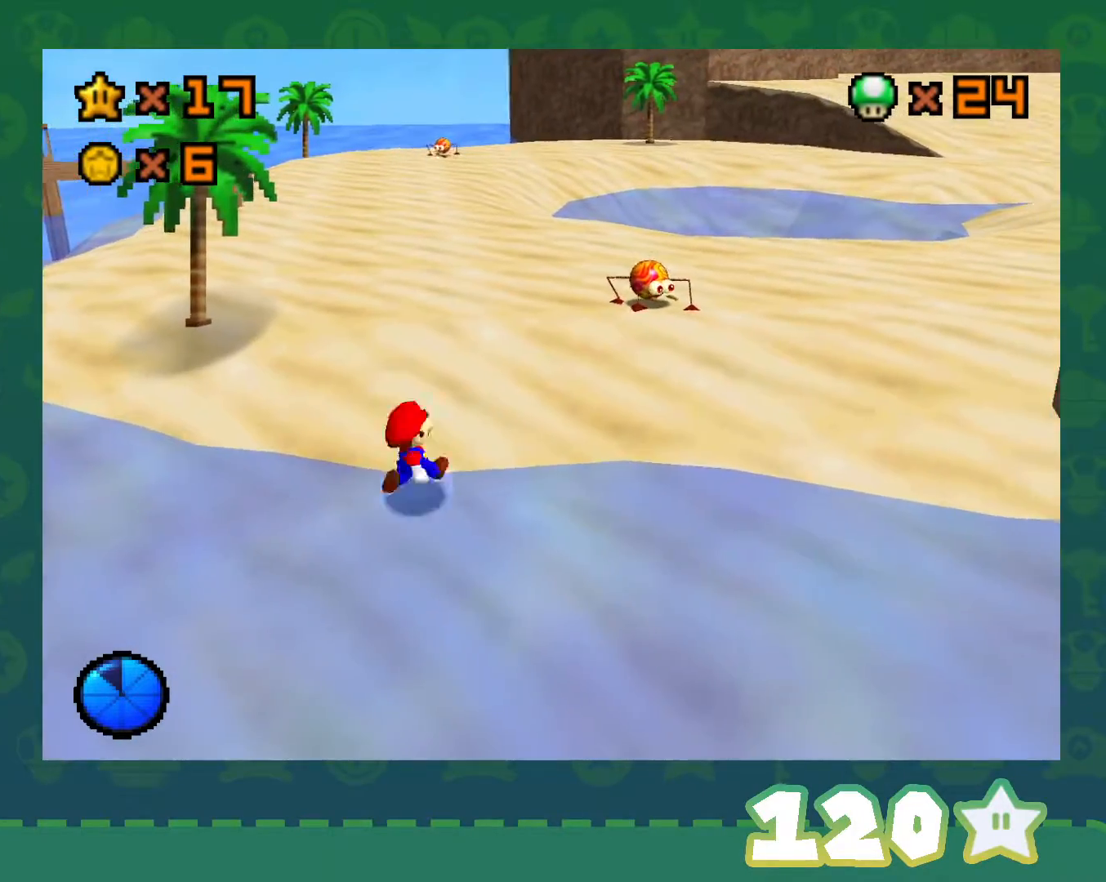
{"buttons": [], "left_stick": "up-right", "events": [[33, "A", "down"], [100, "B", "down"], [317, "A", "up"], [317, "B", "up"]]}
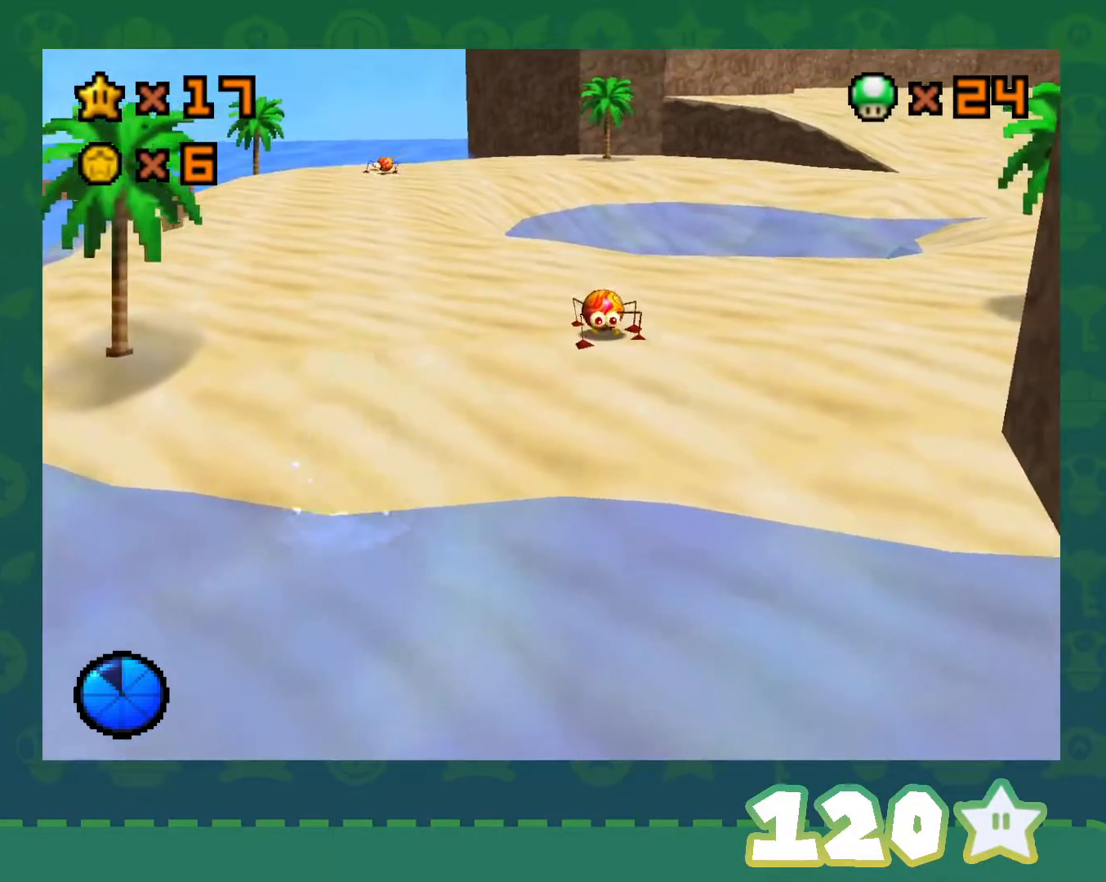
{"buttons": [], "left_stick": "up-right", "events": []}
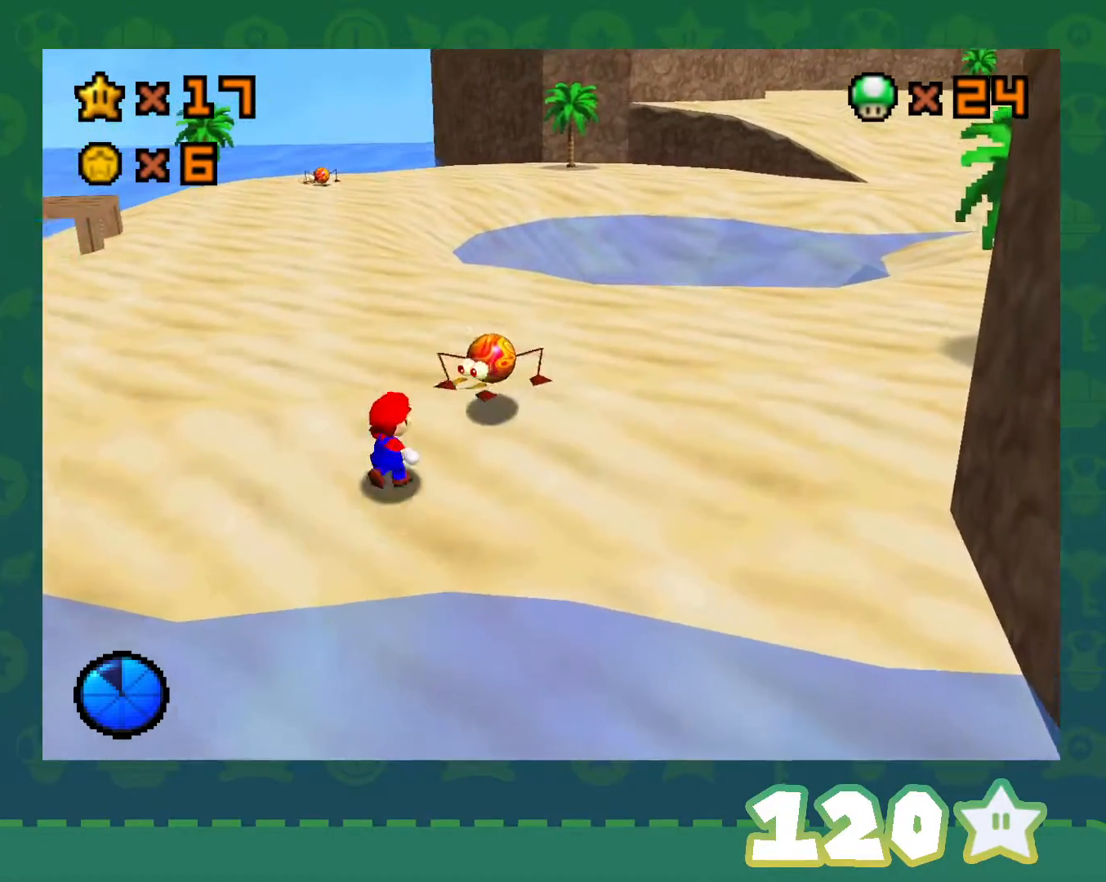
{"buttons": [], "left_stick": "center", "events": [[67, "A", "down"], [67, "B", "down"], [67, "left_stick", "center"], [183, "A", "up"], [183, "B", "up"]]}
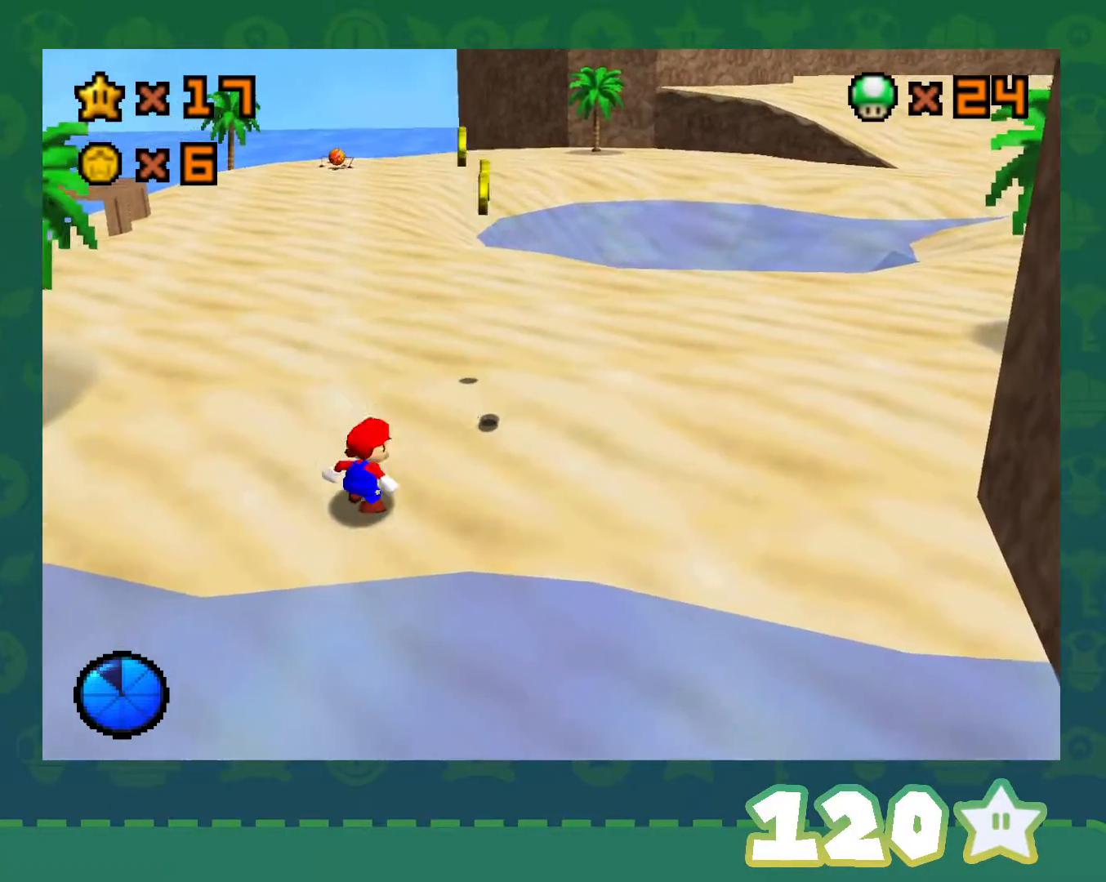
{"buttons": [], "left_stick": "up-right", "events": [[217, "left_stick", "right"], [467, "left_stick", "up-right"]]}
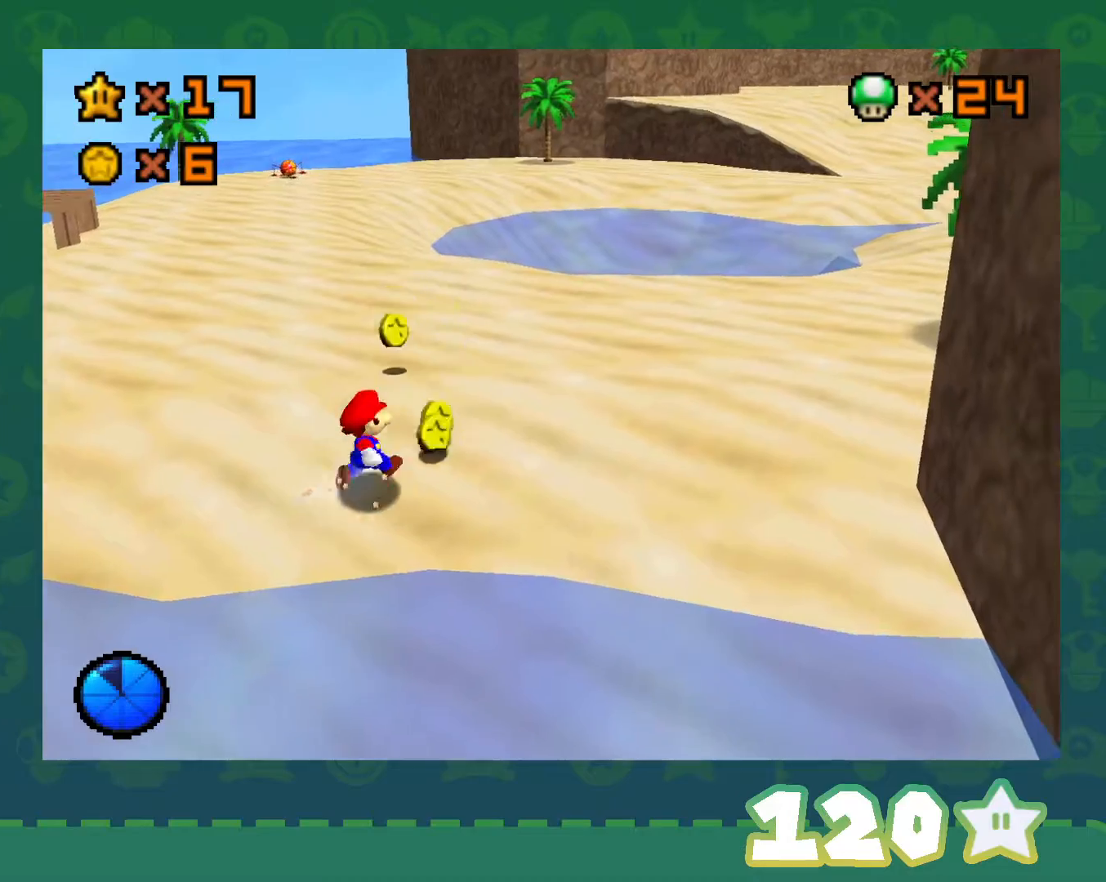
{"buttons": [], "left_stick": "up-left", "events": [[100, "left_stick", "up"], [317, "A", "down"], [433, "A", "up"], [467, "left_stick", "up-left"]]}
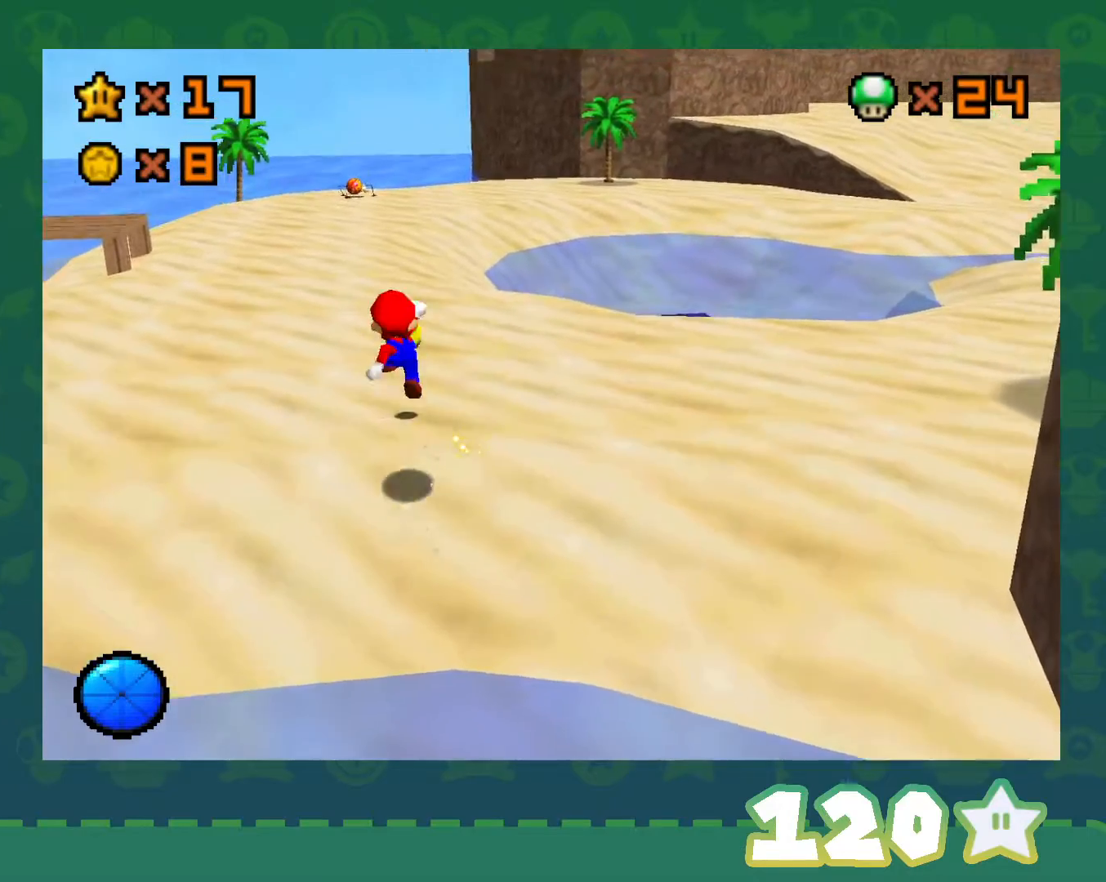
{"buttons": [], "left_stick": "up", "events": [[267, "B", "down"], [267, "left_stick", "up"], [417, "A", "down"], [417, "B", "up"], [483, "A", "up"]]}
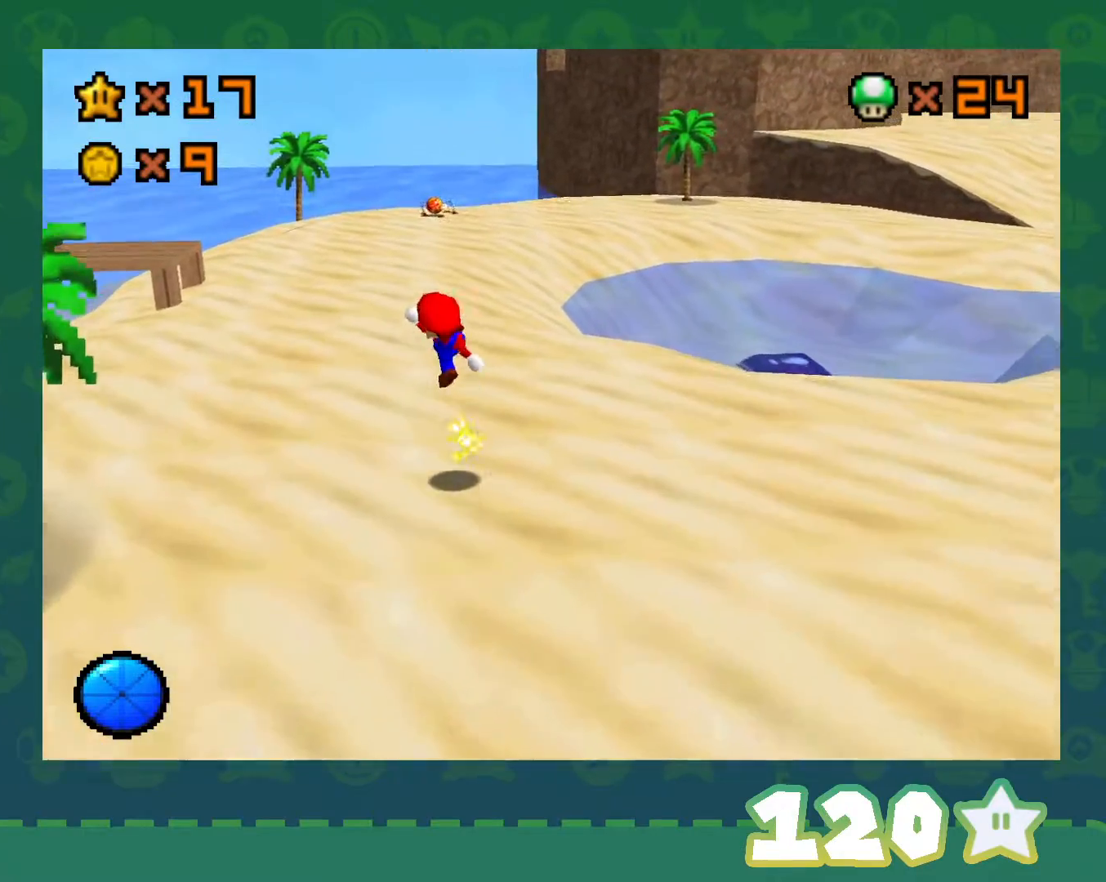
{"buttons": ["B"], "left_stick": "up", "events": [[433, "B", "down"]]}
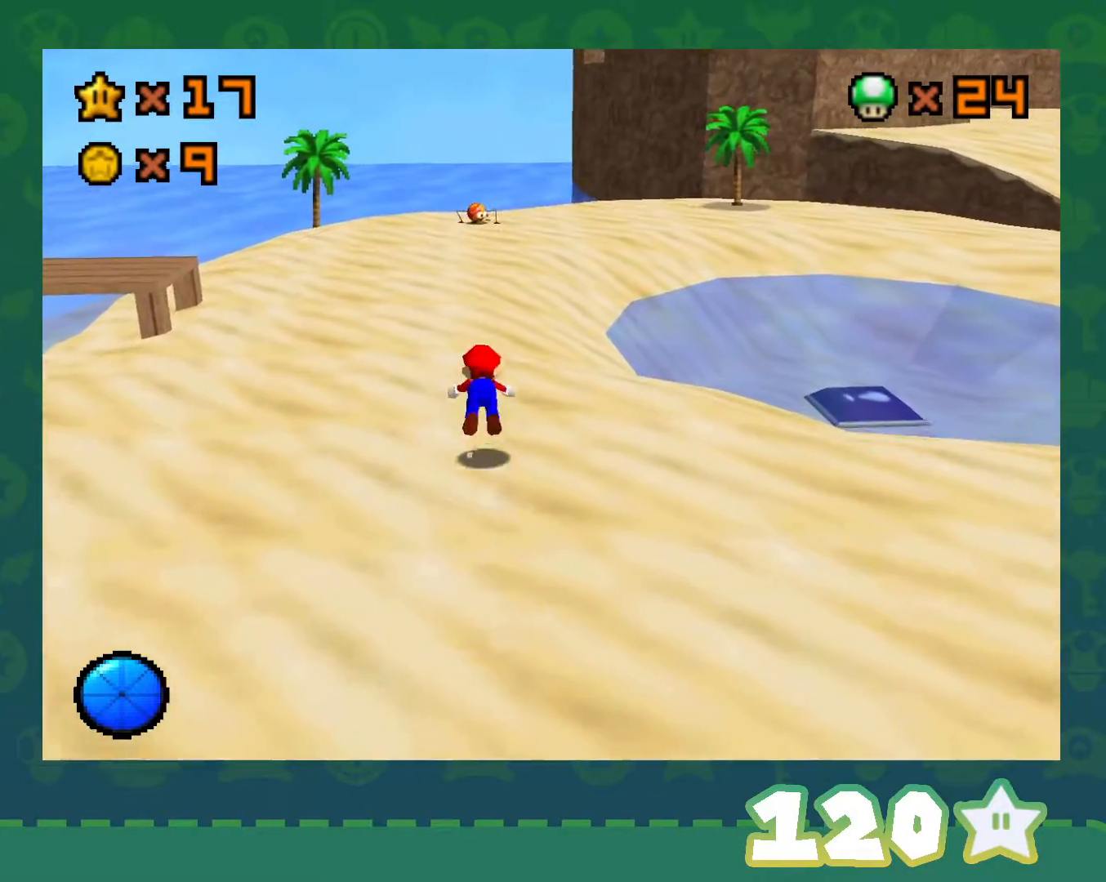
{"buttons": ["A"], "left_stick": "up", "events": [[83, "B", "up"], [267, "B", "down"], [300, "A", "down"], [333, "B", "up"]]}
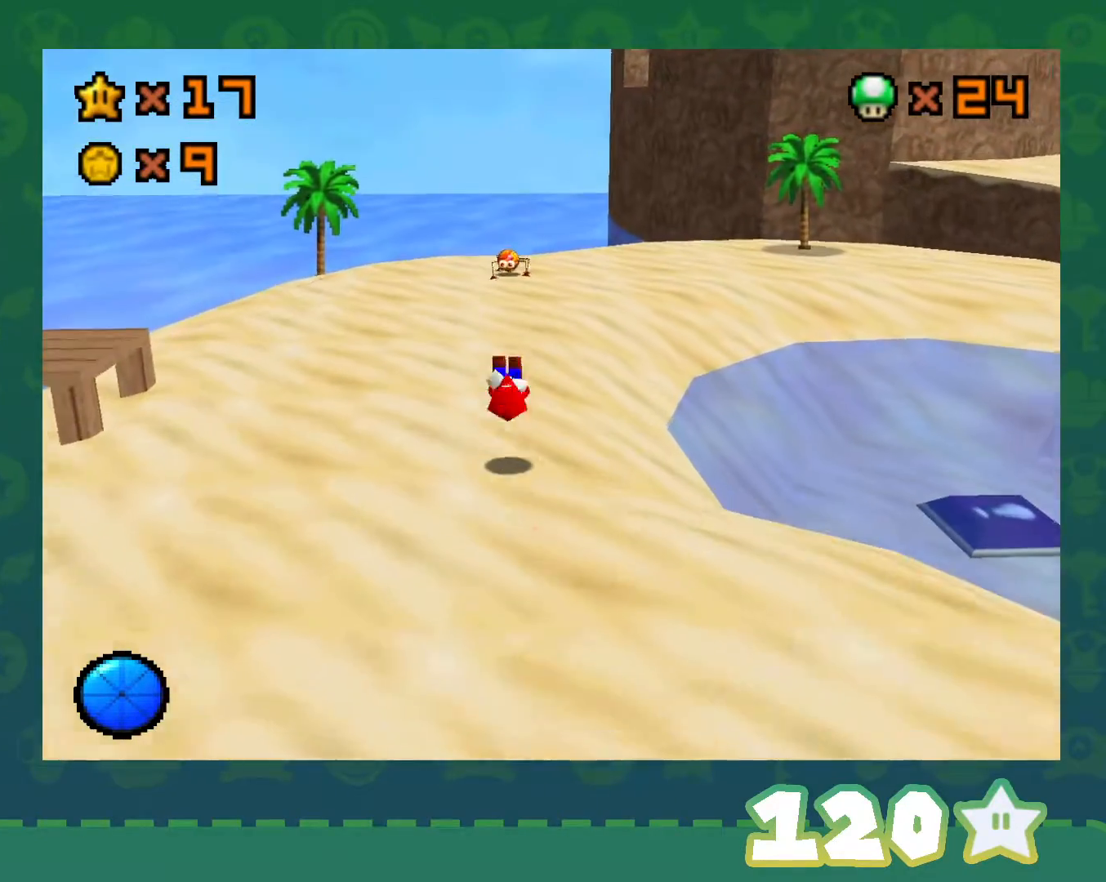
{"buttons": ["A"], "left_stick": "up", "events": [[367, "B", "down"], [483, "B", "up"]]}
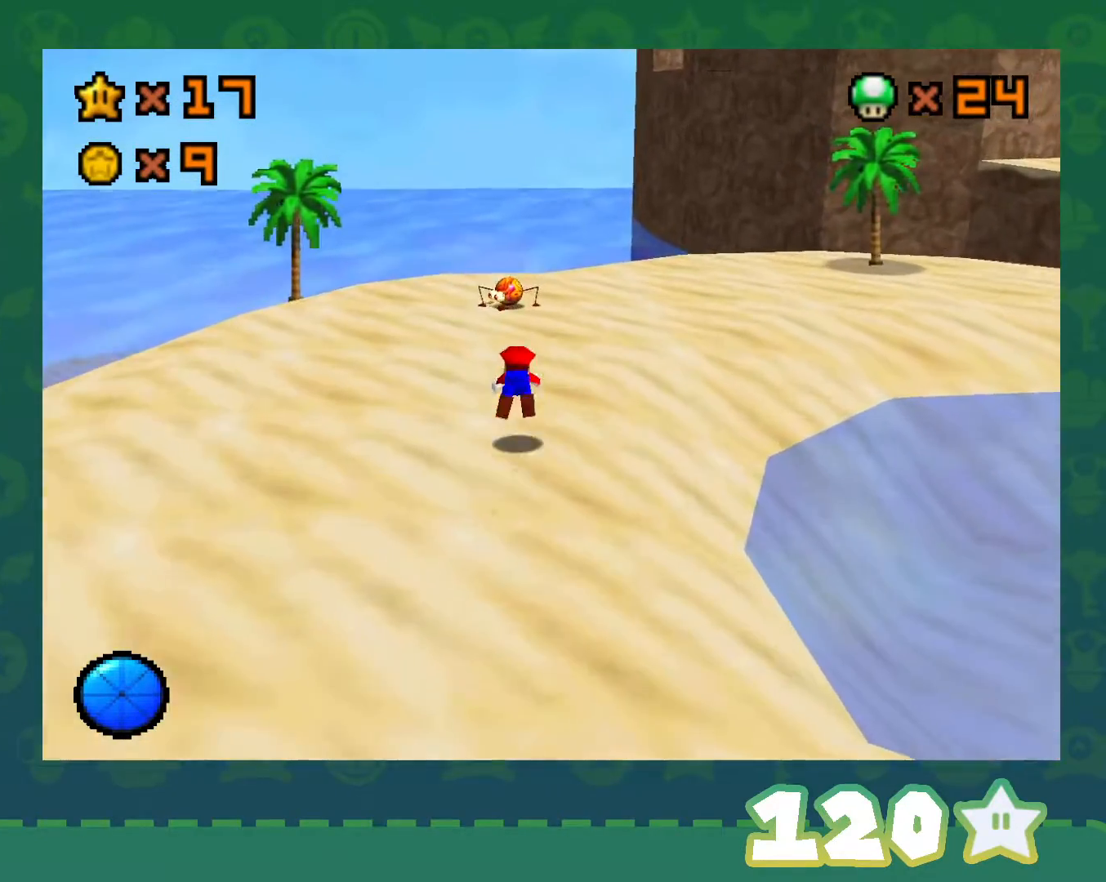
{"buttons": ["A"], "left_stick": "up", "events": [[17, "A", "up"], [300, "A", "down"]]}
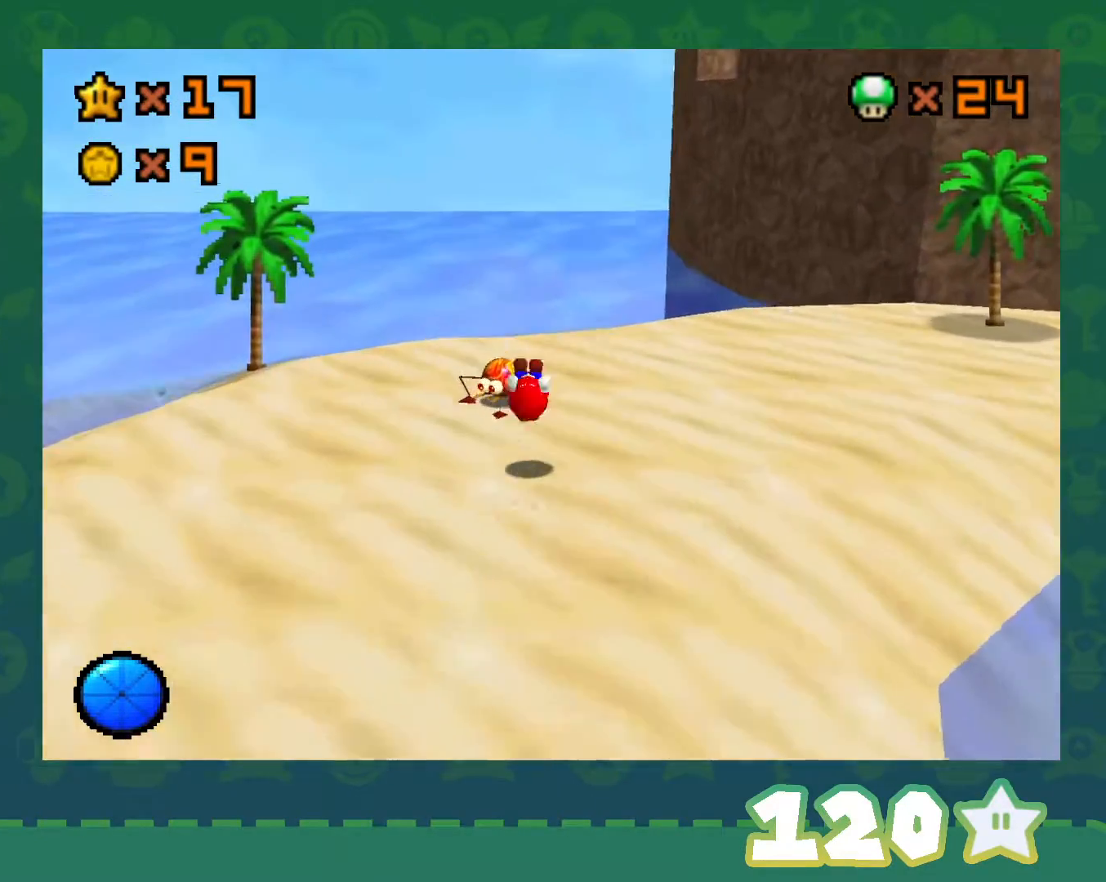
{"buttons": ["C_LEFT"], "left_stick": "center", "events": [[17, "A", "up"], [50, "left_stick", "left"], [133, "left_stick", "down"], [417, "C_LEFT", "down"], [450, "left_stick", "center"]]}
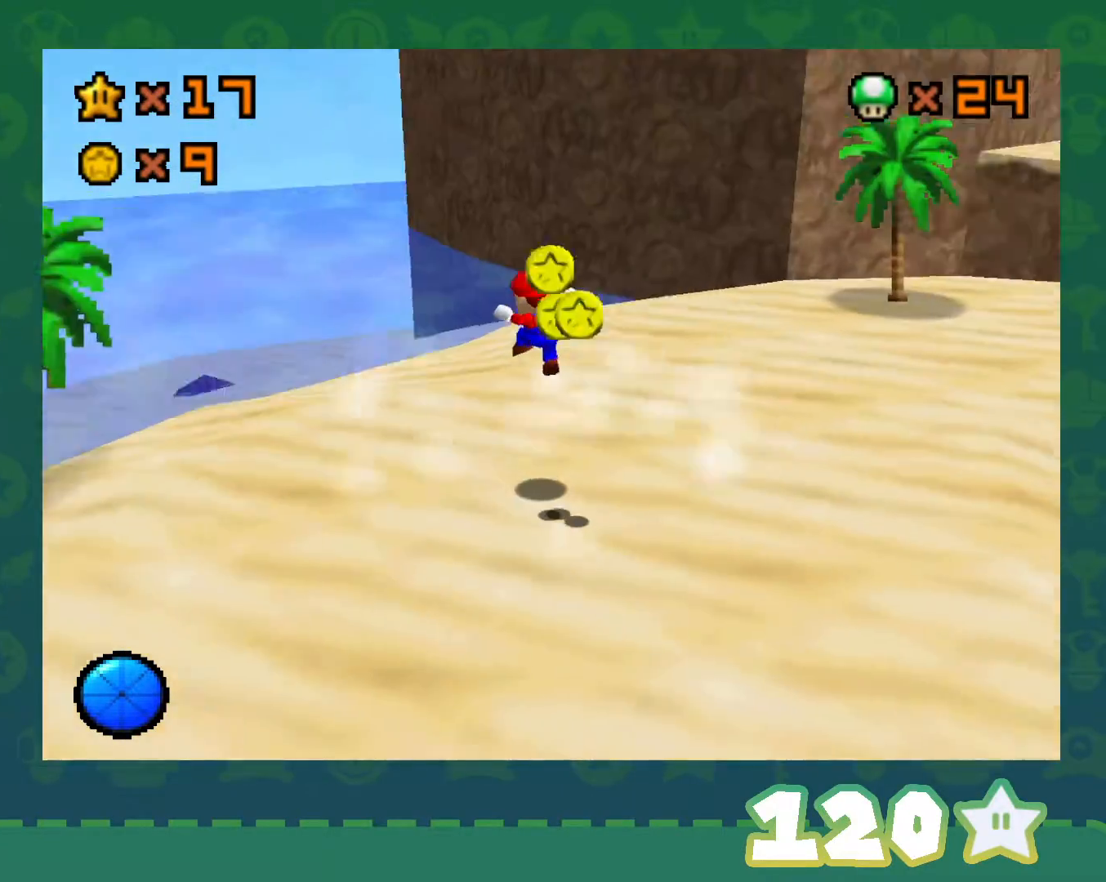
{"buttons": [], "left_stick": "down-right", "events": [[83, "C_LEFT", "up"], [133, "C_LEFT", "down"], [267, "C_LEFT", "up"], [267, "left_stick", "down"], [417, "left_stick", "down-right"]]}
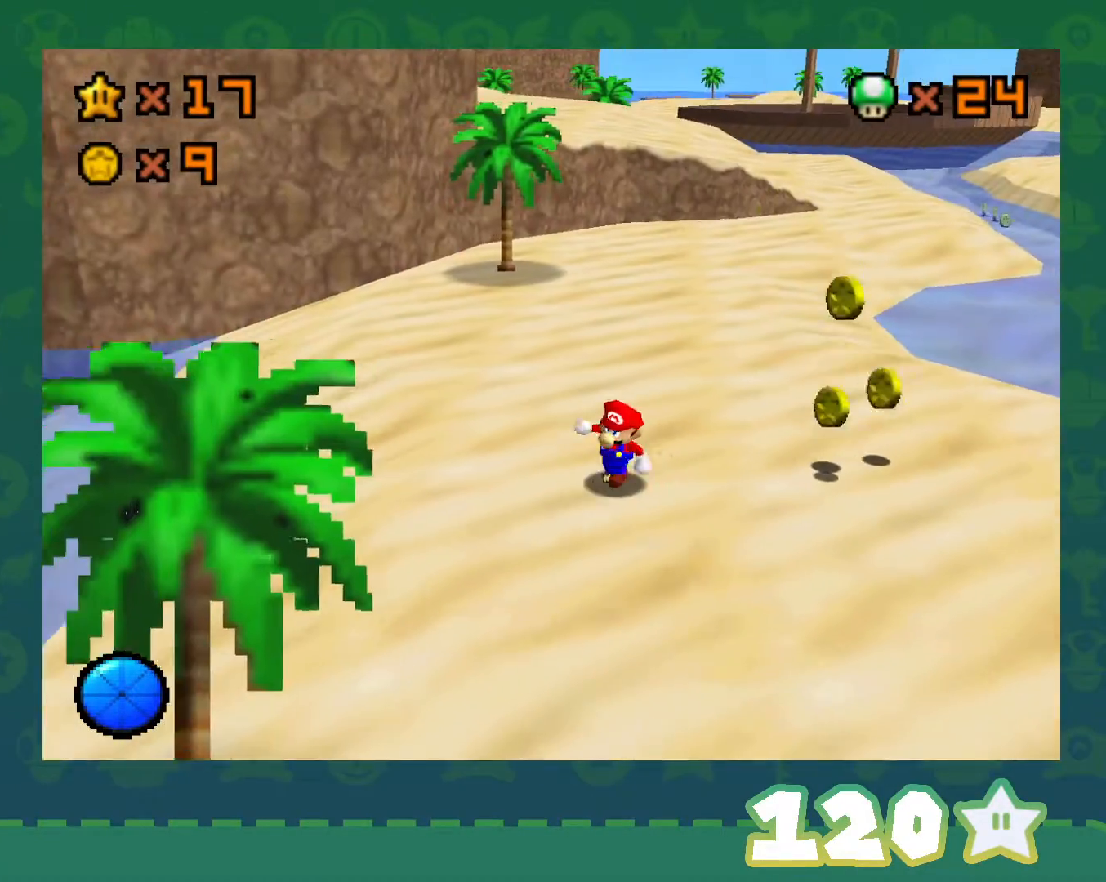
{"buttons": [], "left_stick": "up", "events": [[100, "C_LEFT", "down"], [167, "left_stick", "right"], [200, "C_LEFT", "up"], [267, "left_stick", "up-right"], [367, "left_stick", "up"]]}
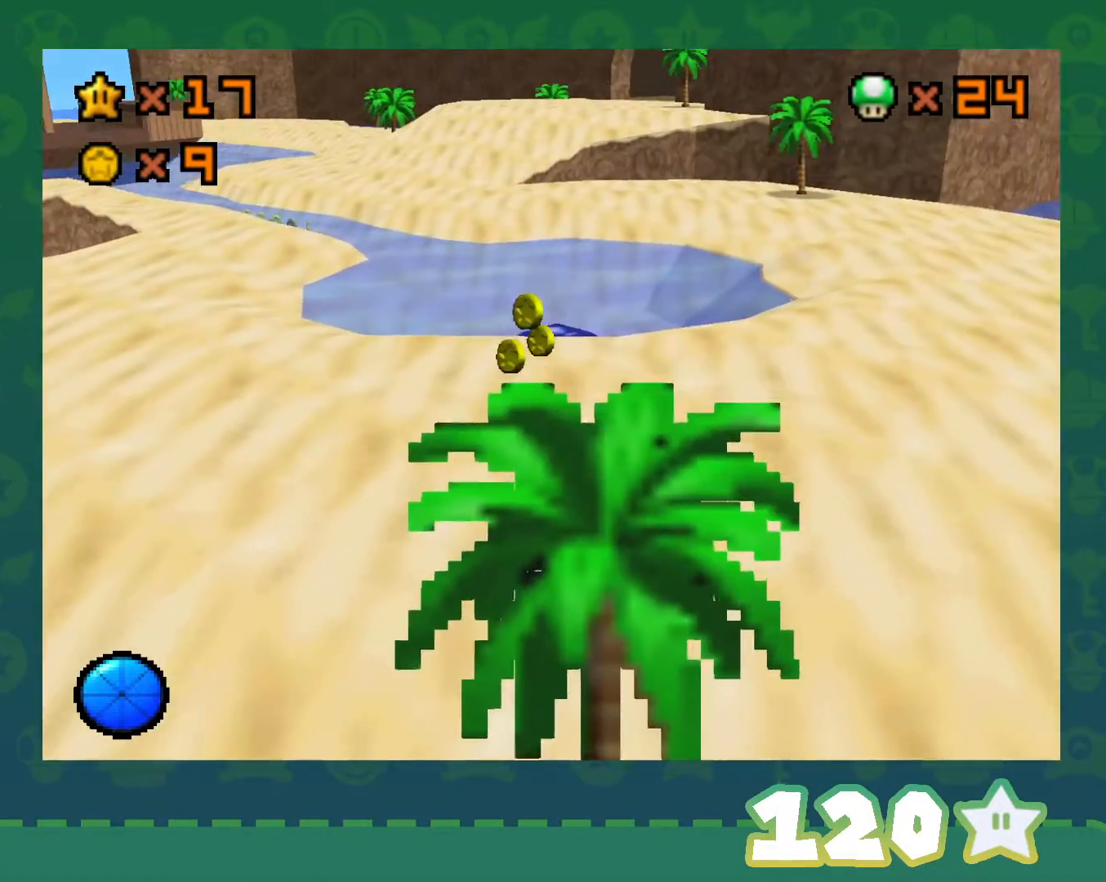
{"buttons": [], "left_stick": "up", "events": []}
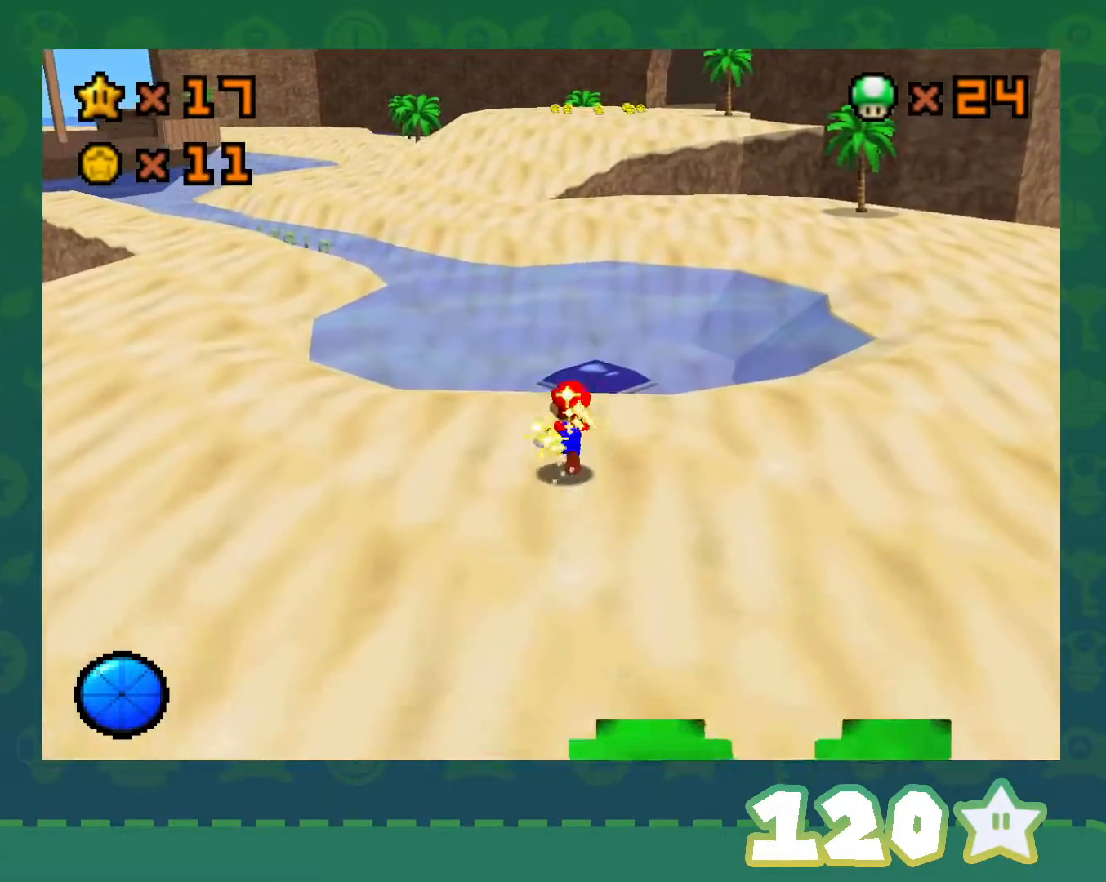
{"buttons": ["A", "Z"], "left_stick": "up-left", "events": [[150, "left_stick", "up-left"], [383, "Z", "down"], [450, "A", "down"]]}
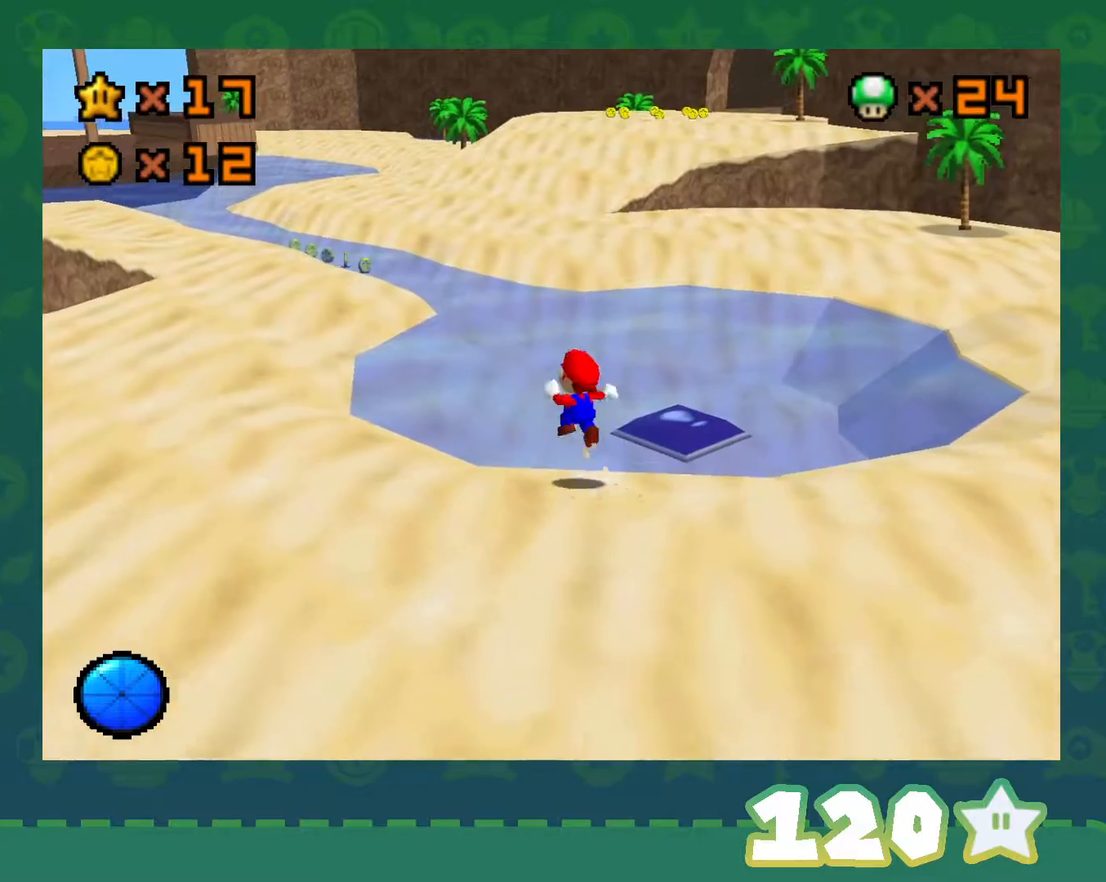
{"buttons": ["Z"], "left_stick": "up-right", "events": [[50, "left_stick", "up"], [83, "A", "up"], [167, "C_RIGHT", "down"], [300, "C_RIGHT", "up"], [400, "left_stick", "up-right"]]}
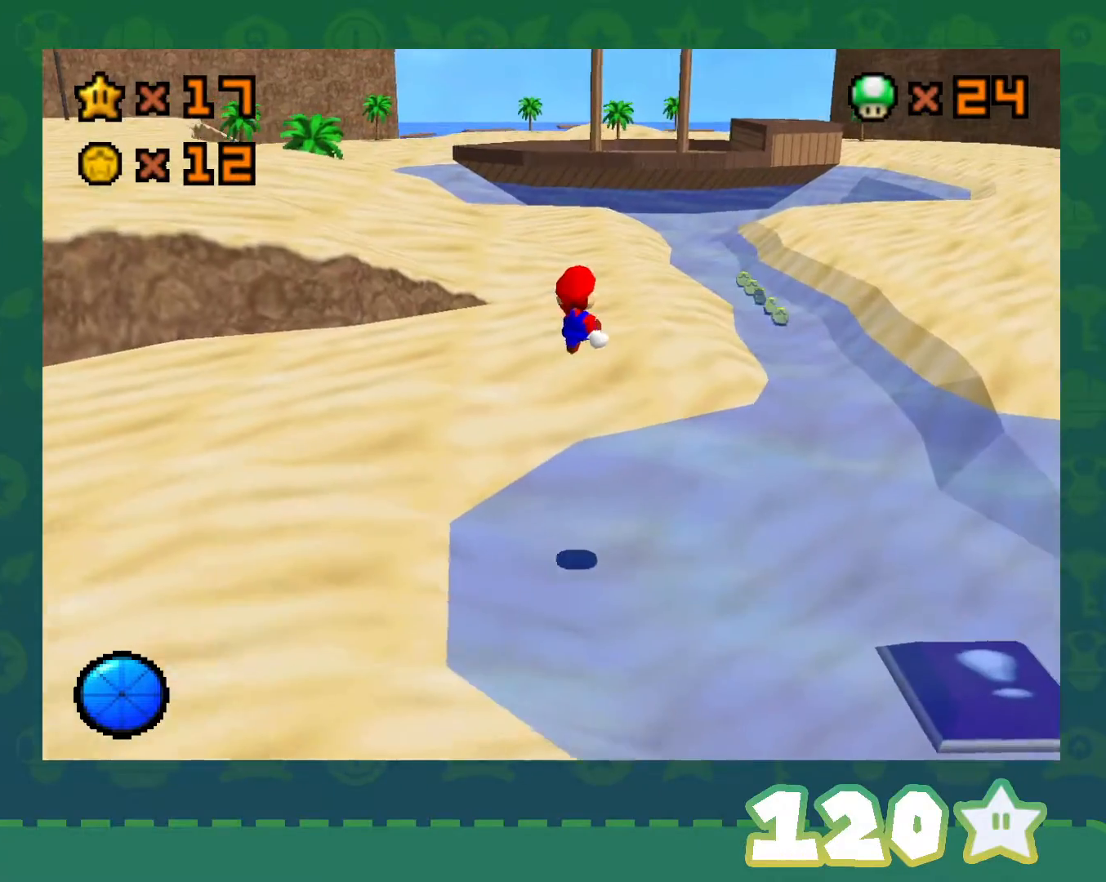
{"buttons": [], "left_stick": "up-right", "events": [[50, "Z", "up"]]}
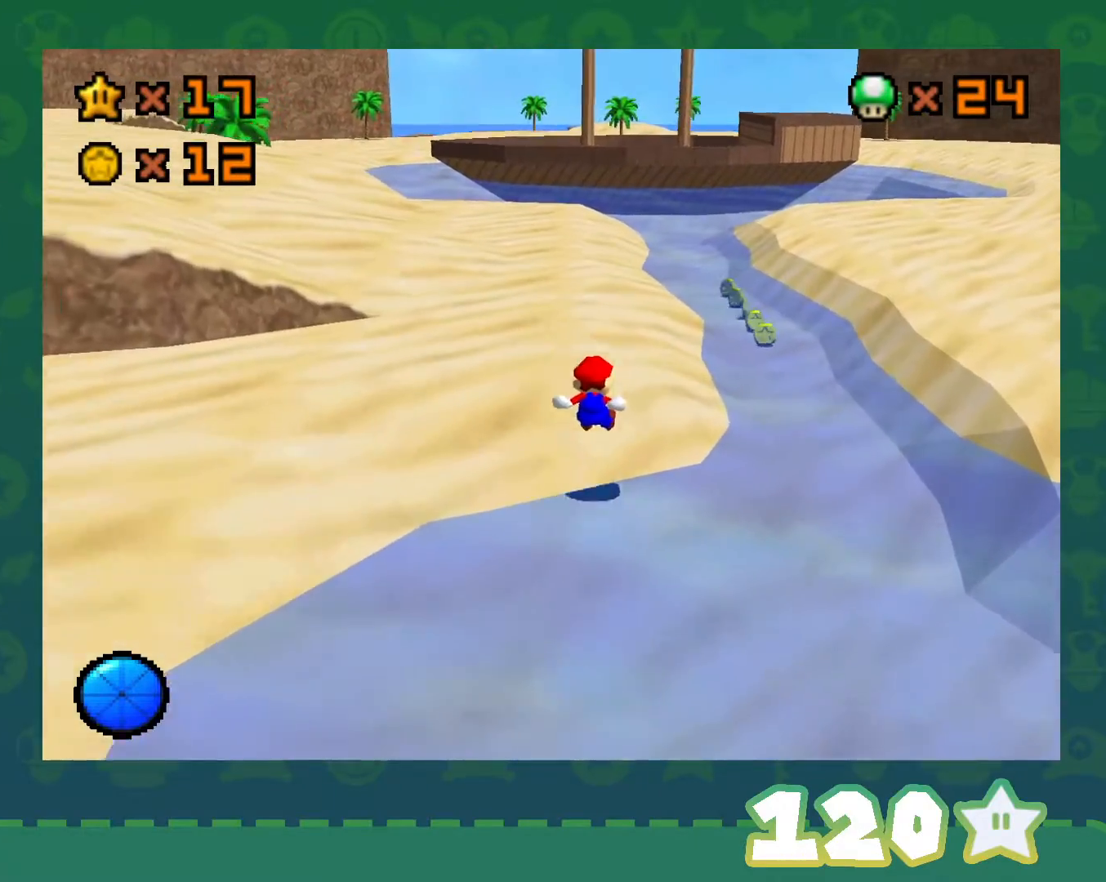
{"buttons": [], "left_stick": "up", "events": [[417, "left_stick", "up"]]}
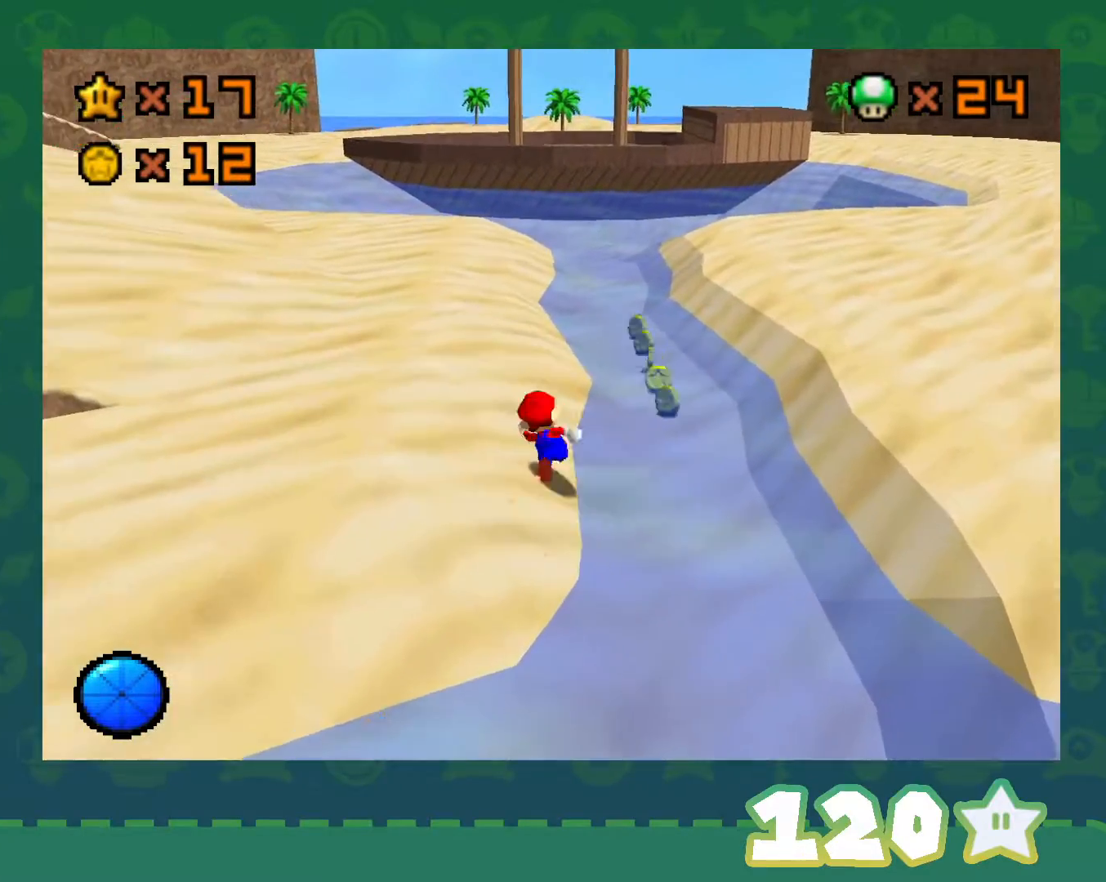
{"buttons": [], "left_stick": "up-right", "events": [[167, "left_stick", "up-right"]]}
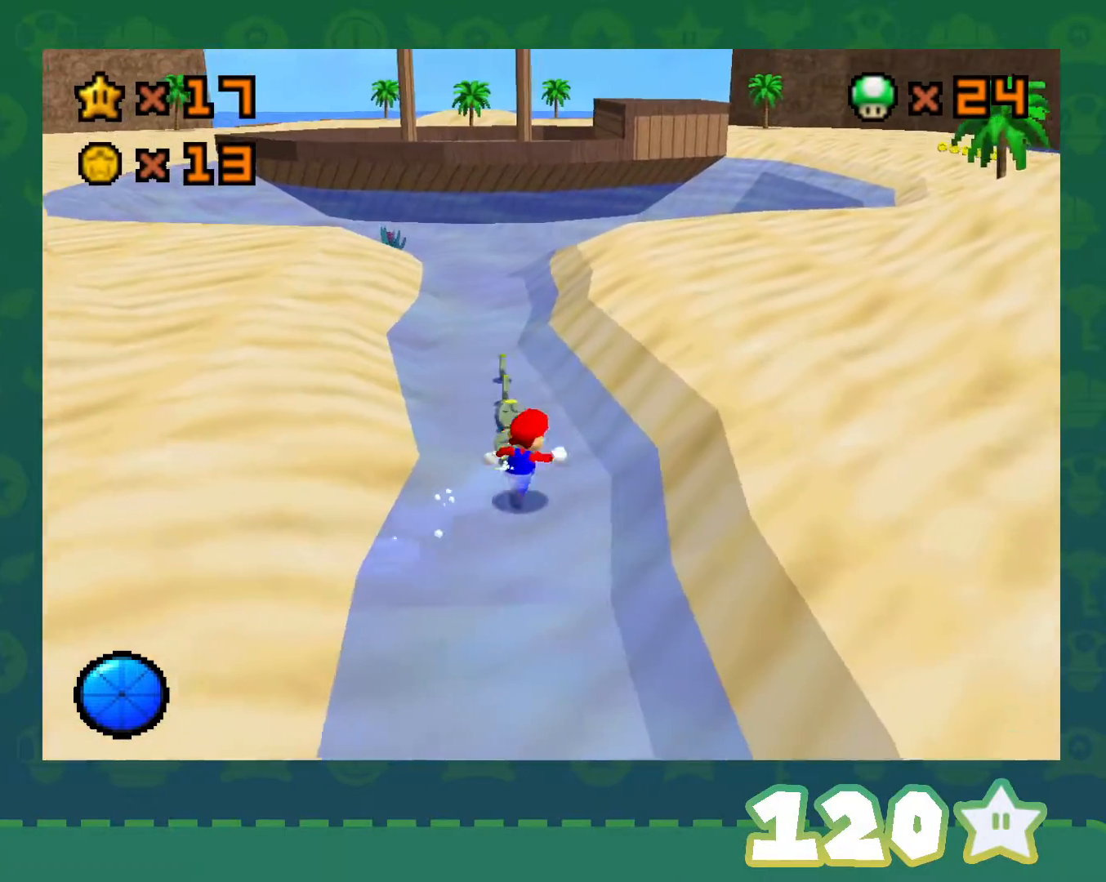
{"buttons": [], "left_stick": "down-left", "events": [[50, "left_stick", "up"], [167, "B", "down"], [267, "B", "up"], [367, "left_stick", "left"], [450, "left_stick", "down-left"]]}
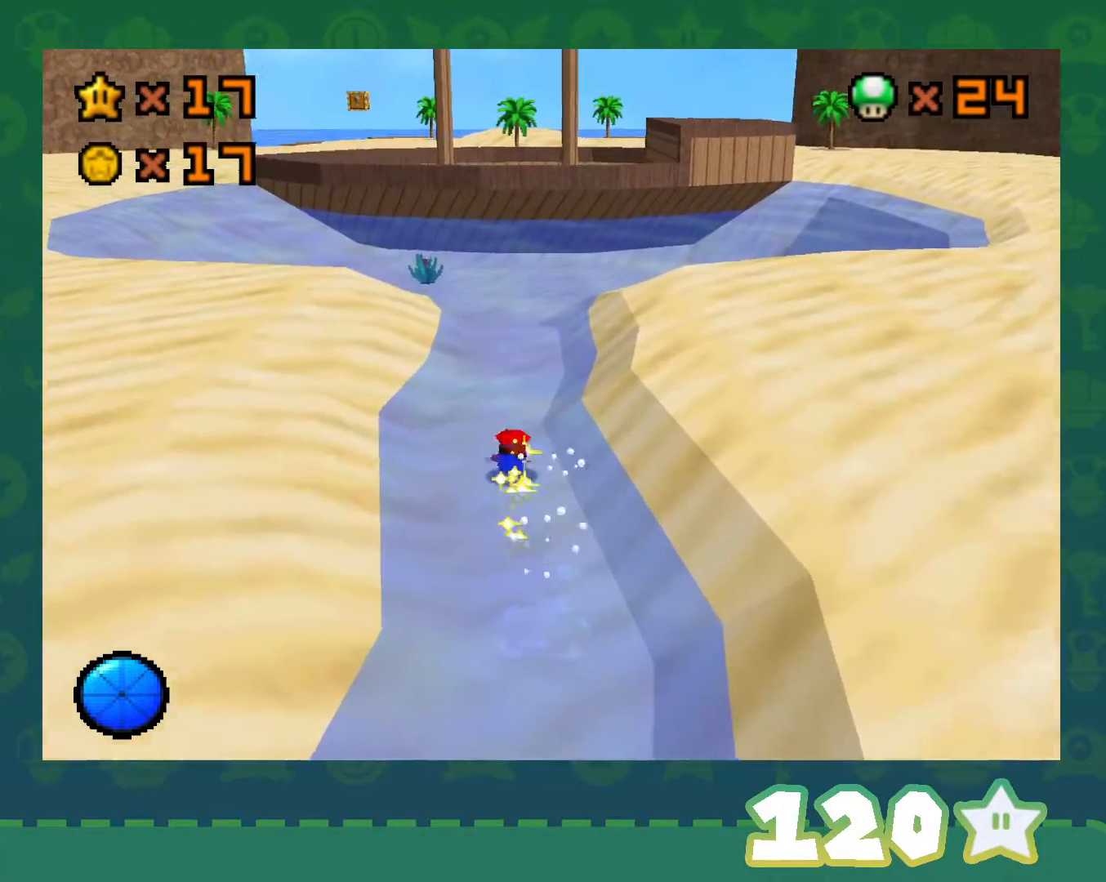
{"buttons": [], "left_stick": "up-left", "events": [[17, "B", "down"], [50, "A", "down"], [83, "B", "up"], [117, "A", "up"], [267, "C_RIGHT", "down"], [367, "left_stick", "up-left"], [400, "C_RIGHT", "up"]]}